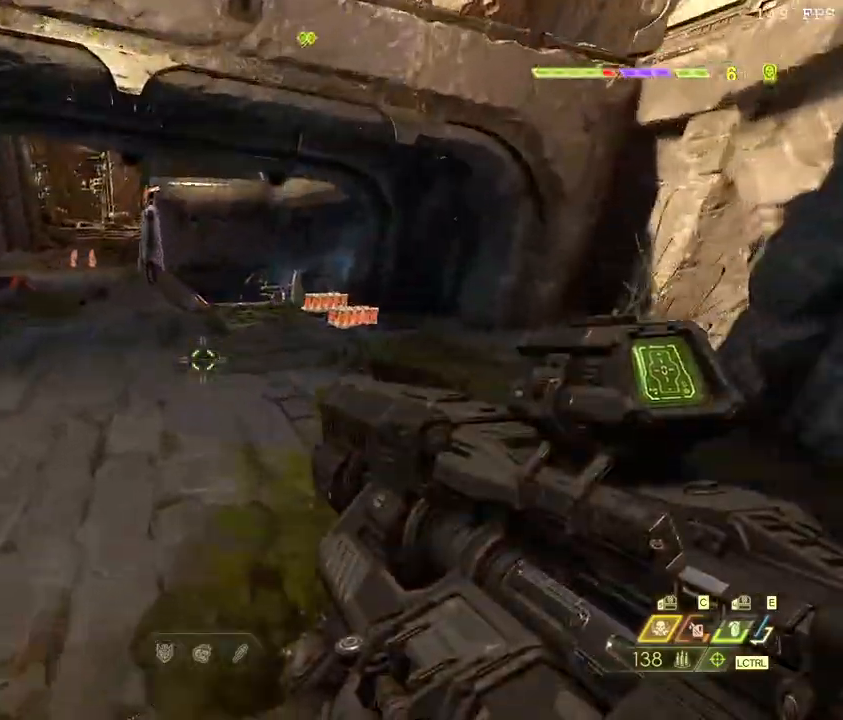
Gameplay with keyboard and mouse; each line is a JSON object with the keys and mouse buttons held at the frame after it. "events" lists presses ("down") and releases ("up") of ".", "/", "0", "1", "2", "3", "4", "5", "6", "7", "8", "9", "a", "alt_l", "alt_r", "b", "backslash", "backspace", "c", "caps_lock", "comma", "ctrl_l", "ctrl_r", "d", "down", "e", "equals", "escape", "f", "f1", "f10", "f11", "f12", "f2", "f3", "f4", "f5", "f6", "f7", "f8", "f9", "g", "h", "i", "j", "k", "l", "lbracket", "left", "m", "minus", "n", "o", "p", "q", "quote", "r", "rbracket", "return", "right", "s", "semicolon", "shift_l", "shift_r", "space", "super", "t", "tab", "tilde", "u", "up", "v", "w", "x", "y", "z", "mouse_left", "mouse_wheel", "mouse_right", "mouse_mb4" and "mouse_mb5" between this image and that frame as [ms after this image, input, new state], when the widget could be followed in between. "mouse_left", "mouse_wheel", "mouse_right", "mouse_mb4", "mouse_mb5" = the "left", "wheel", "right", "mb4", "mb5" buttons of the "mouse" list. No other keys are recorded. "wheel" means that the mouse wheel is clicked or scrolled. Mouse movement is not recorded.
{"keys": ["w"], "mouse": [], "events": [[317, "mouse_right", "down"], [350, "mouse_left", "down"], [400, "z", "down"], [417, "mouse_right", "up"], [483, "mouse_left", "up"], [483, "z", "up"]]}
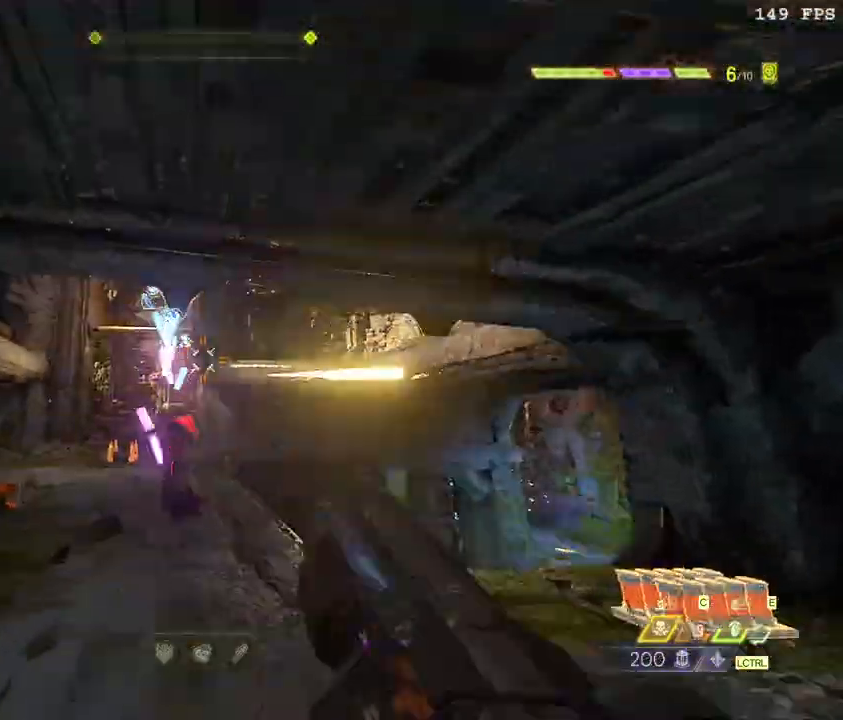
{"keys": ["shift_l", "w"], "mouse": [], "events": [[333, "f", "down"], [433, "shift_l", "down"], [467, "f", "up"]]}
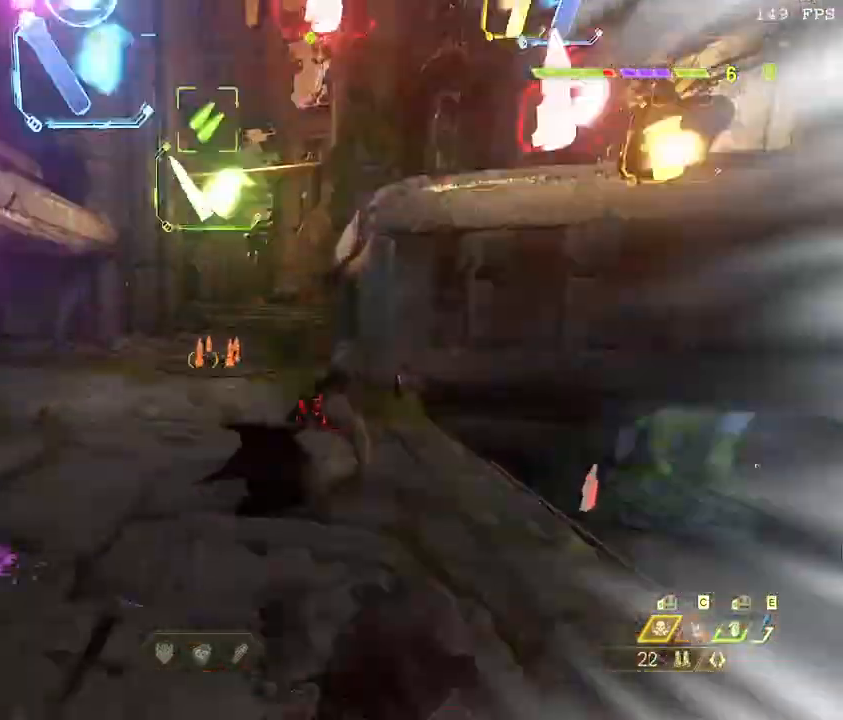
{"keys": ["d", "s"], "mouse": ["right"], "events": [[117, "shift_l", "up"], [250, "z", "down"], [317, "d", "down"], [333, "z", "up"], [367, "w", "up"], [383, "mouse_right", "down"], [433, "s", "down"]]}
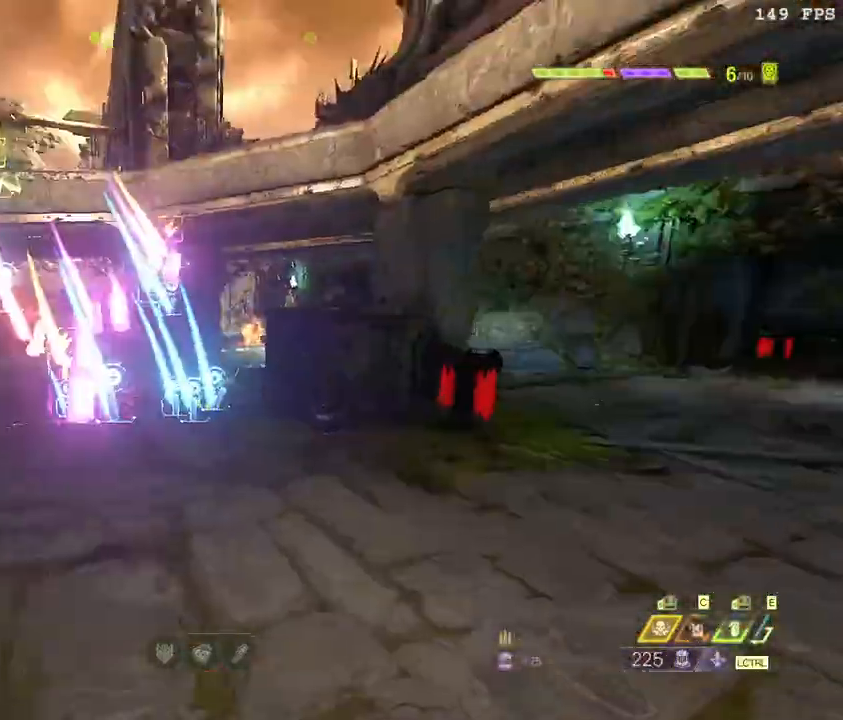
{"keys": ["s"], "mouse": ["right"], "events": [[283, "d", "up"]]}
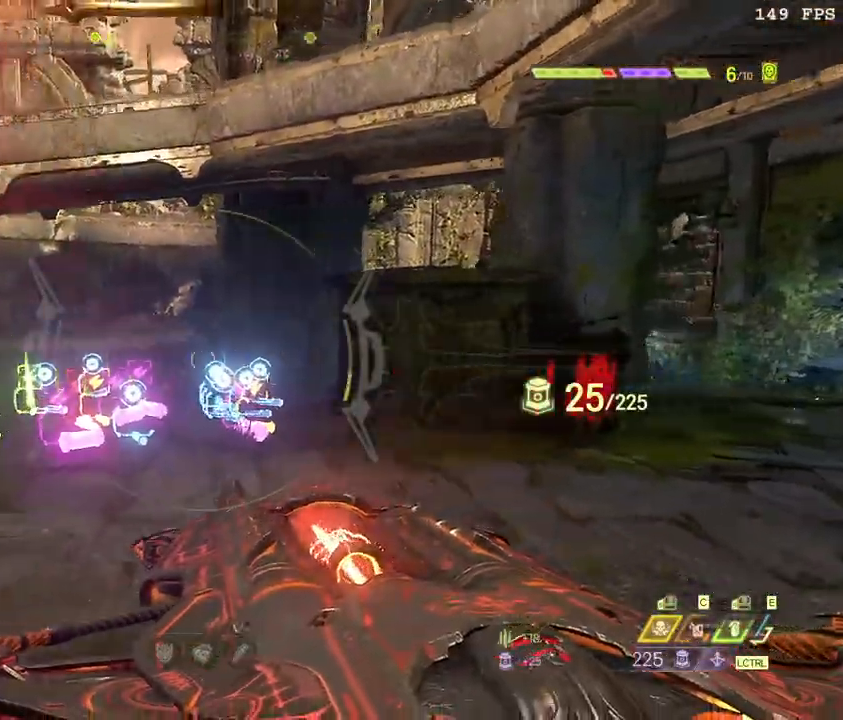
{"keys": ["s"], "mouse": ["right"], "events": []}
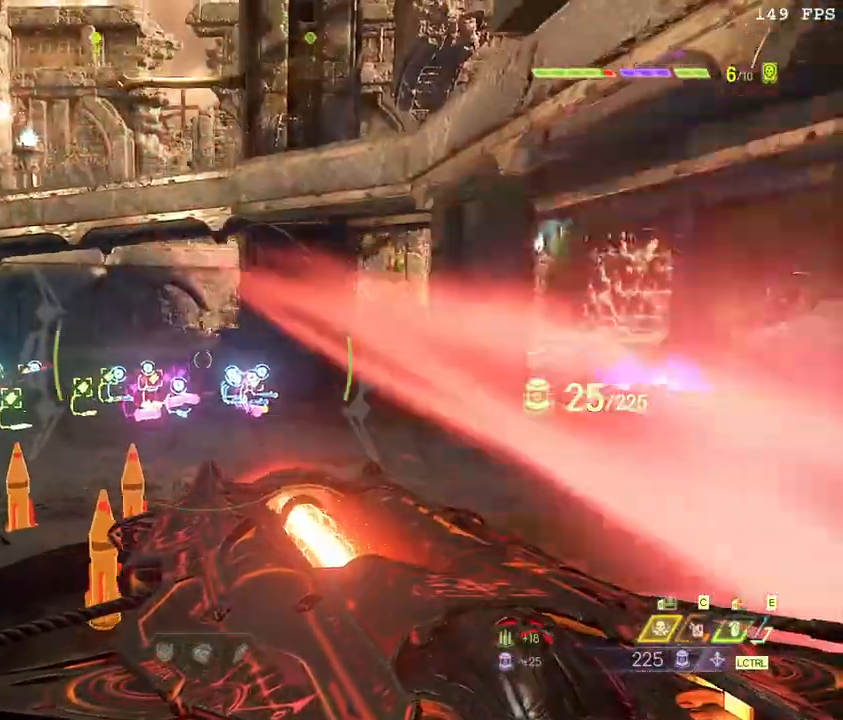
{"keys": ["s"], "mouse": ["right"]}
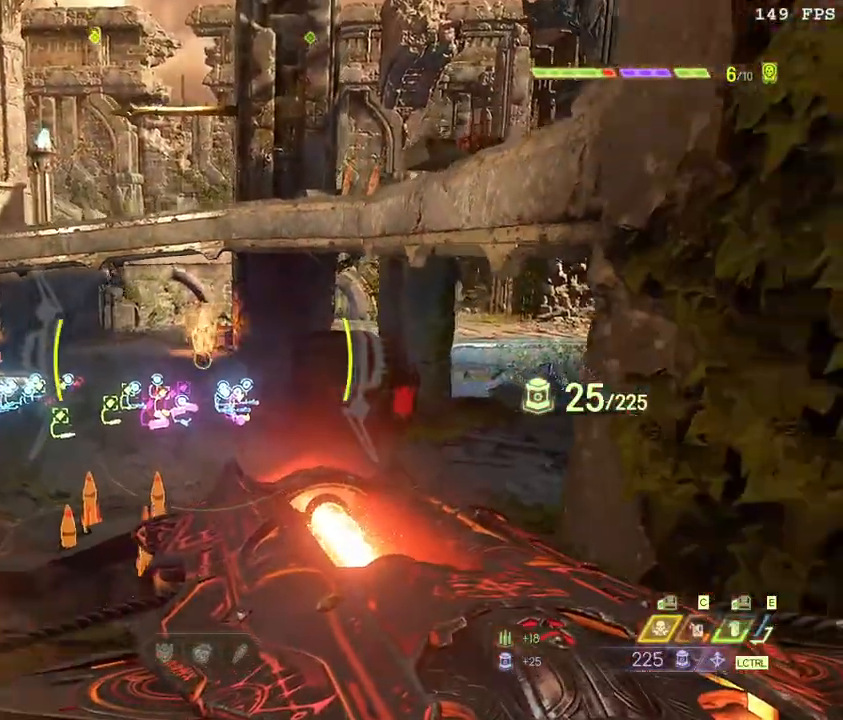
{"keys": ["w"], "mouse": [], "events": [[117, "a", "down"], [133, "s", "up"], [200, "a", "up"], [267, "w", "down"], [317, "mouse_right", "up"], [333, "4", "down"], [450, "4", "up"]]}
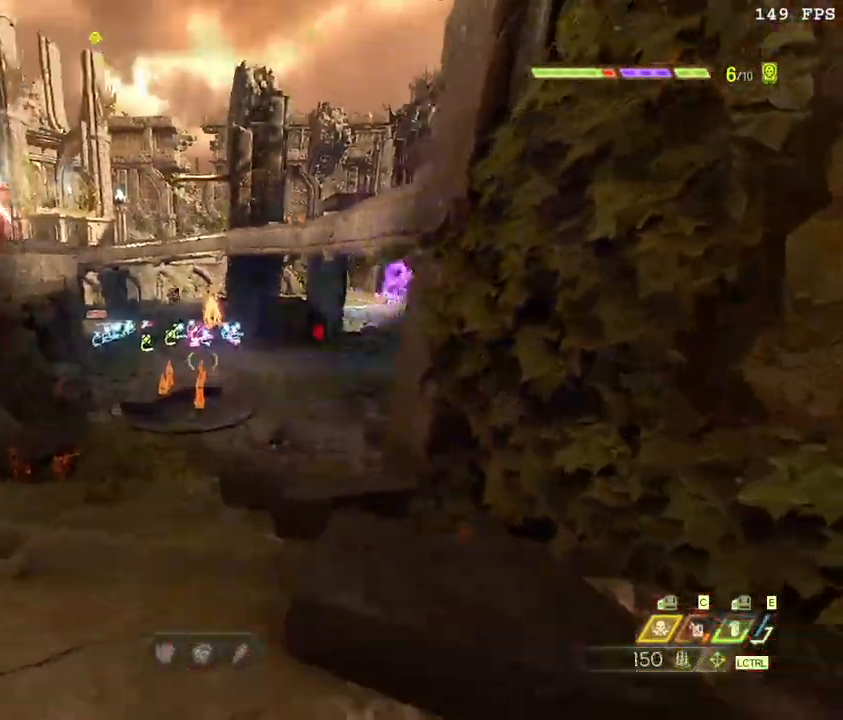
{"keys": ["d", "w"], "mouse": [], "events": [[217, "mouse_right", "down"], [283, "mouse_left", "down"], [317, "z", "down"], [333, "mouse_right", "up"], [383, "mouse_left", "up"], [383, "z", "up"], [450, "d", "down"]]}
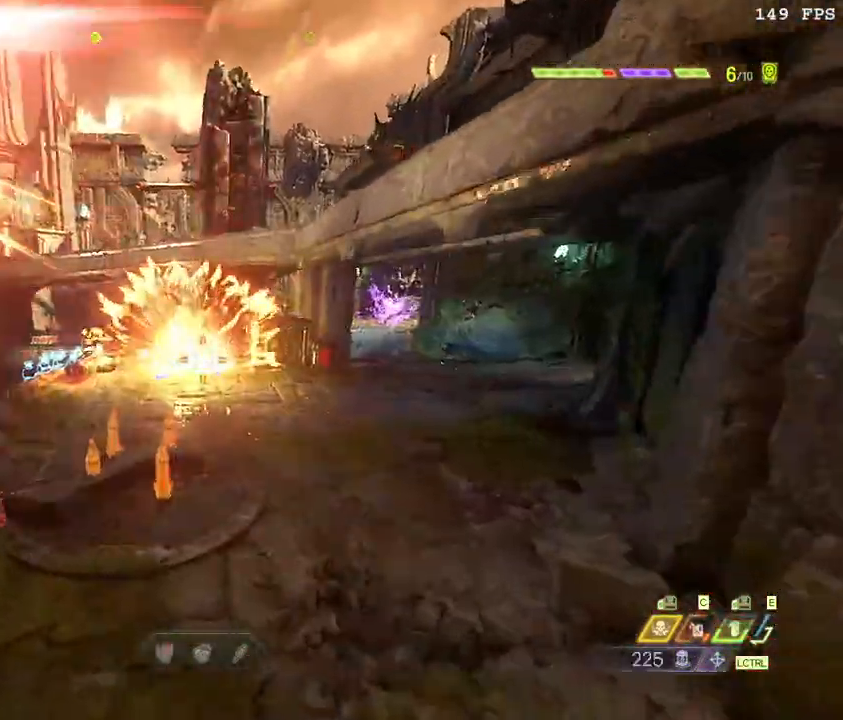
{"keys": ["w"], "mouse": [], "events": [[133, "d", "up"], [267, "f", "down"], [417, "f", "up"]]}
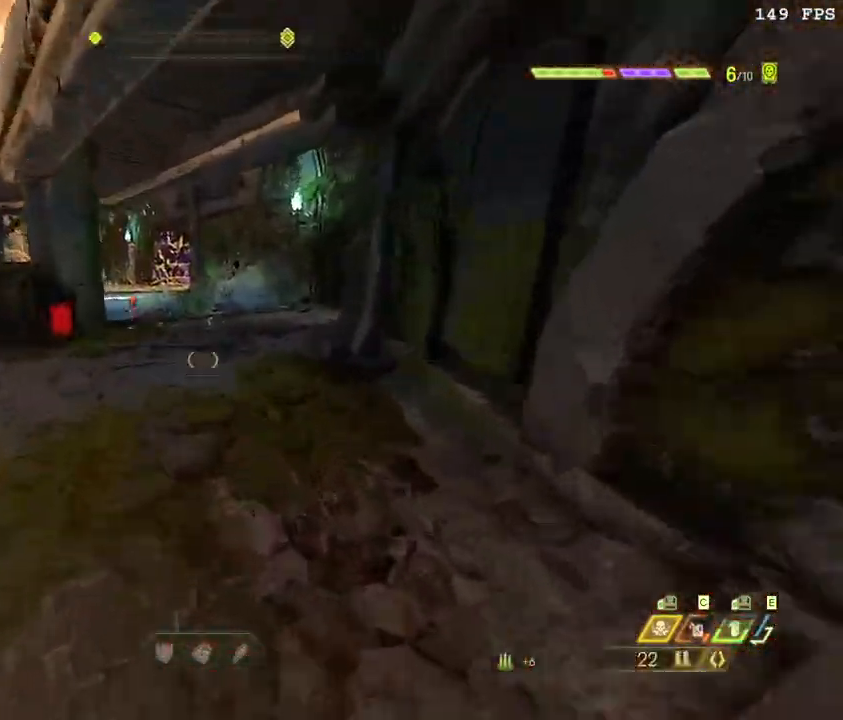
{"keys": ["d"], "mouse": ["right"], "events": [[50, "d", "down"], [167, "z", "down"], [183, "mouse_right", "down"], [333, "w", "up"], [350, "z", "up"]]}
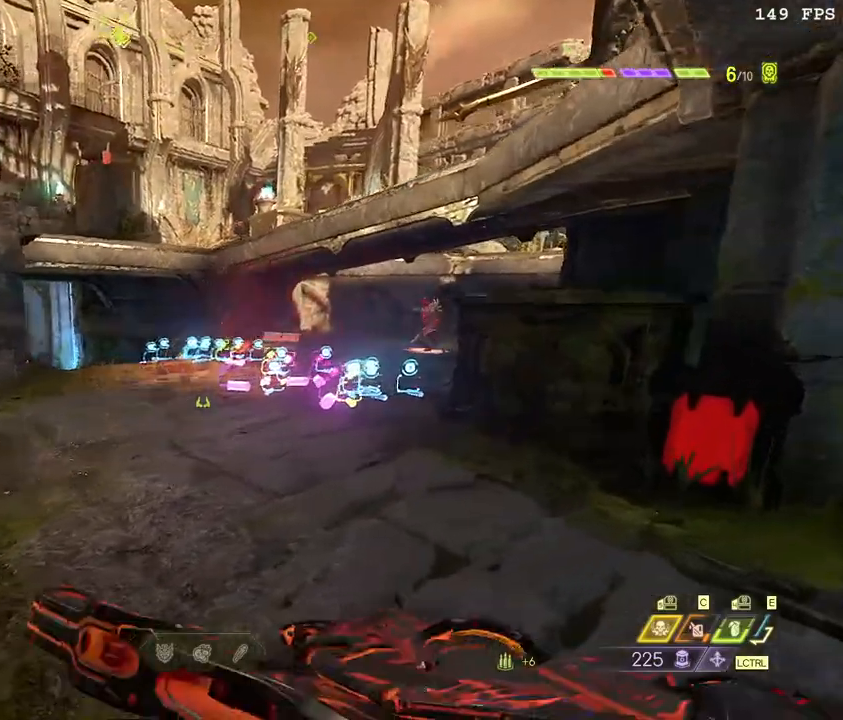
{"keys": ["a", "s"], "mouse": ["right"], "events": [[17, "a", "down"], [67, "d", "up"], [317, "shift_l", "down"], [450, "s", "down"], [467, "shift_l", "up"]]}
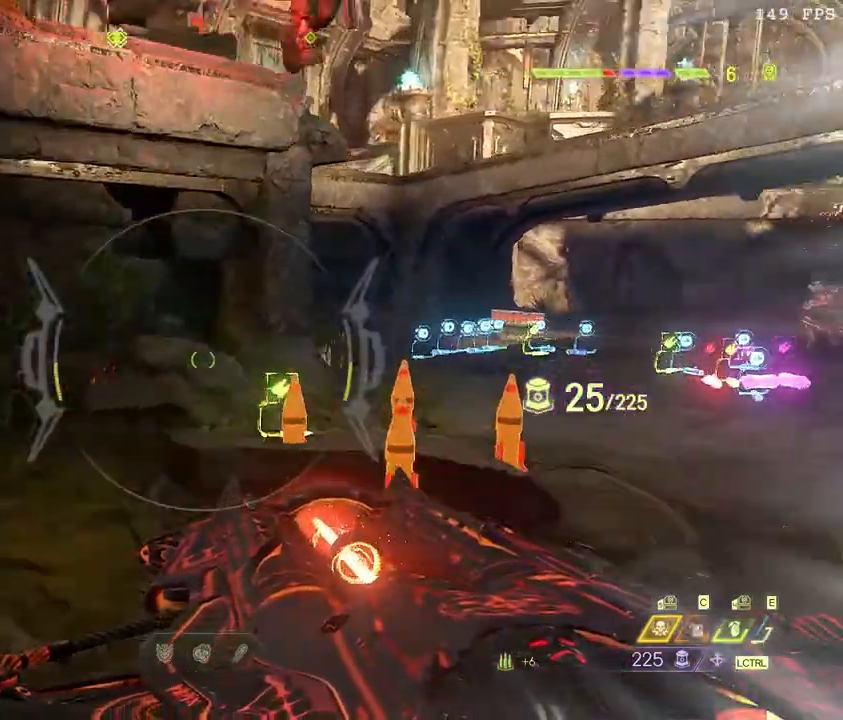
{"keys": ["s"], "mouse": ["right"], "events": [[117, "shift_l", "down"], [250, "shift_l", "up"], [300, "a", "up"]]}
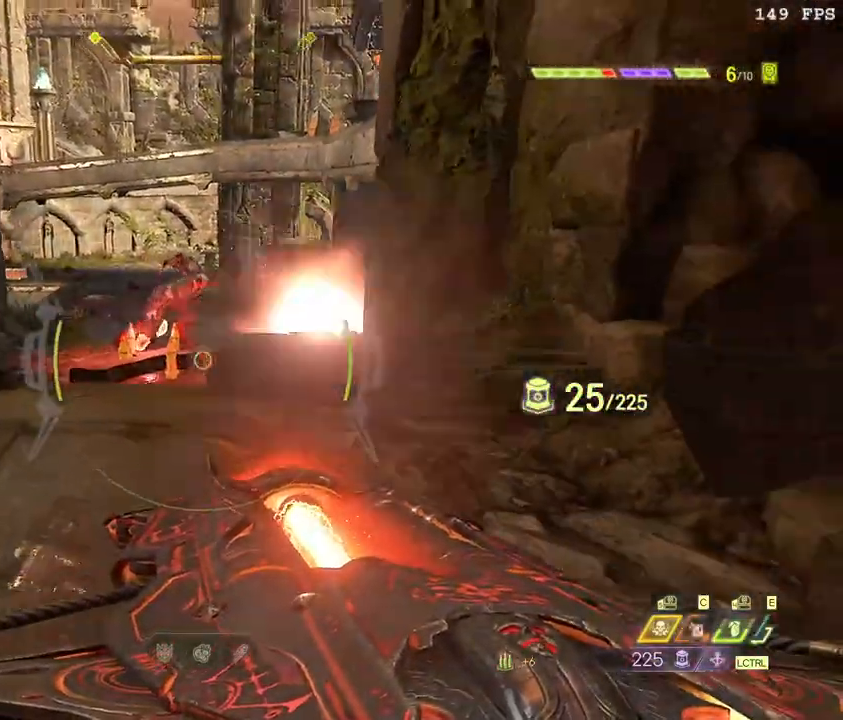
{"keys": ["a"], "mouse": ["right"], "events": [[167, "a", "down"], [300, "s", "up"]]}
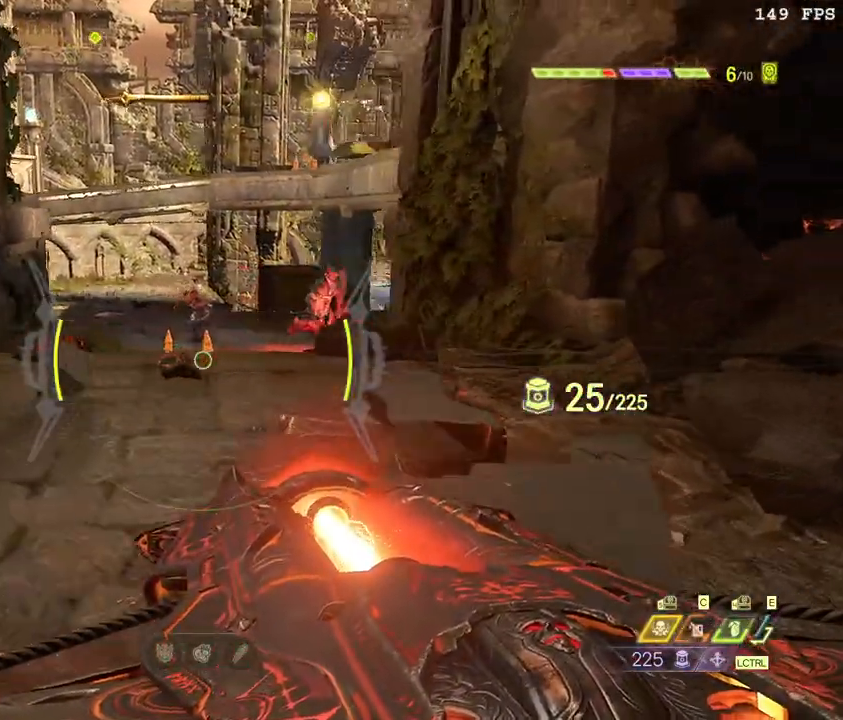
{"keys": ["a"], "mouse": ["right"], "events": [[217, "shift_l", "down"], [350, "shift_l", "up"]]}
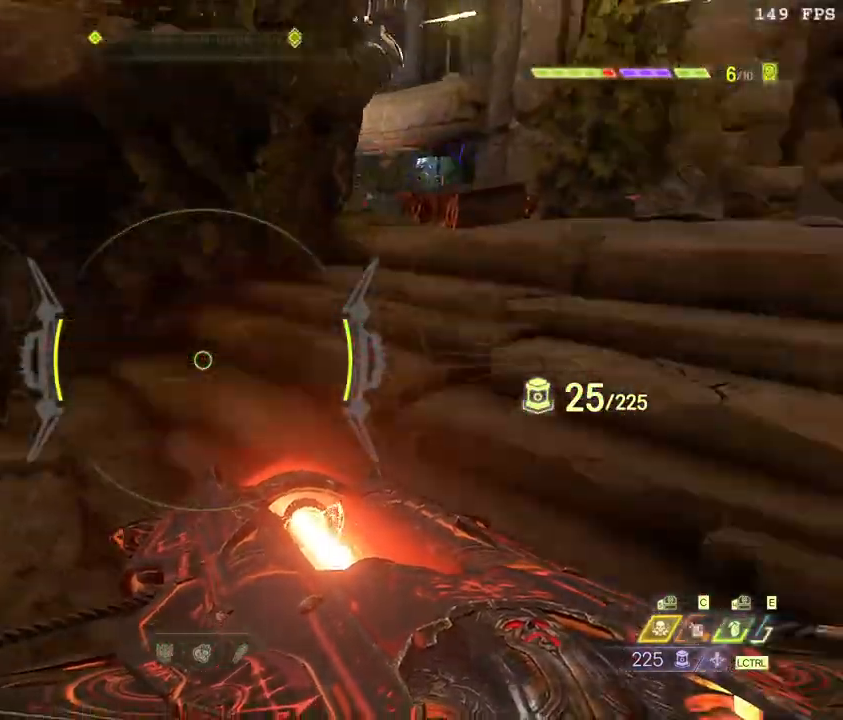
{"keys": ["a", "s"], "mouse": ["right"], "events": [[17, "s", "down"]]}
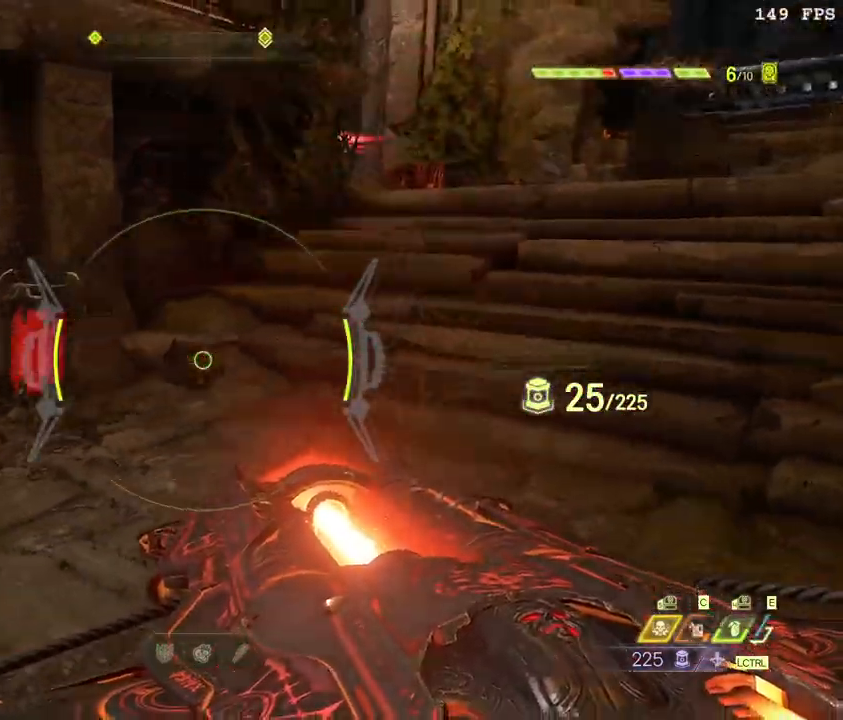
{"keys": ["a"], "mouse": ["right"], "events": [[383, "s", "up"]]}
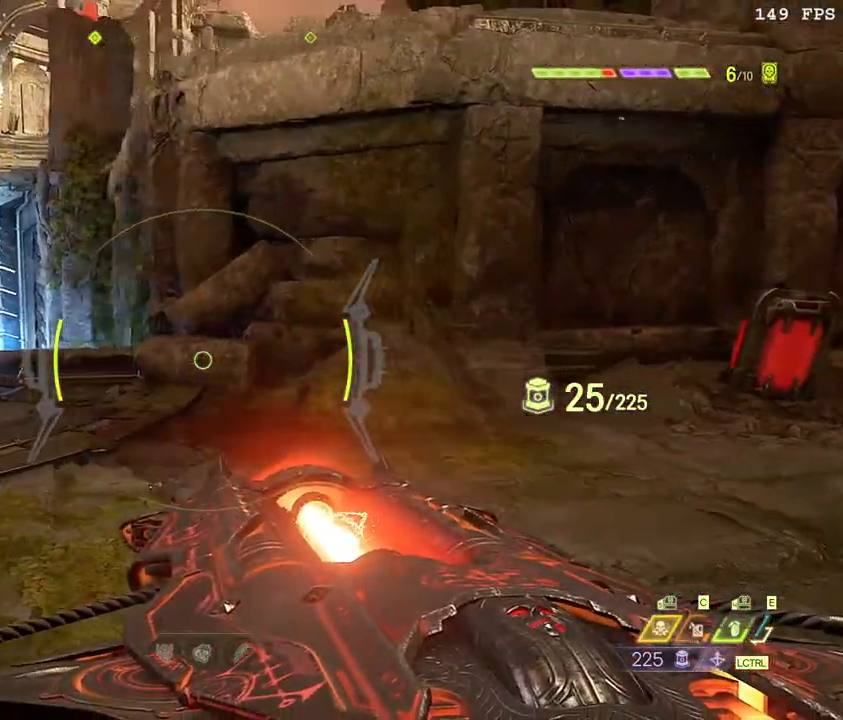
{"keys": ["a", "s"], "mouse": ["right"], "events": [[467, "s", "down"]]}
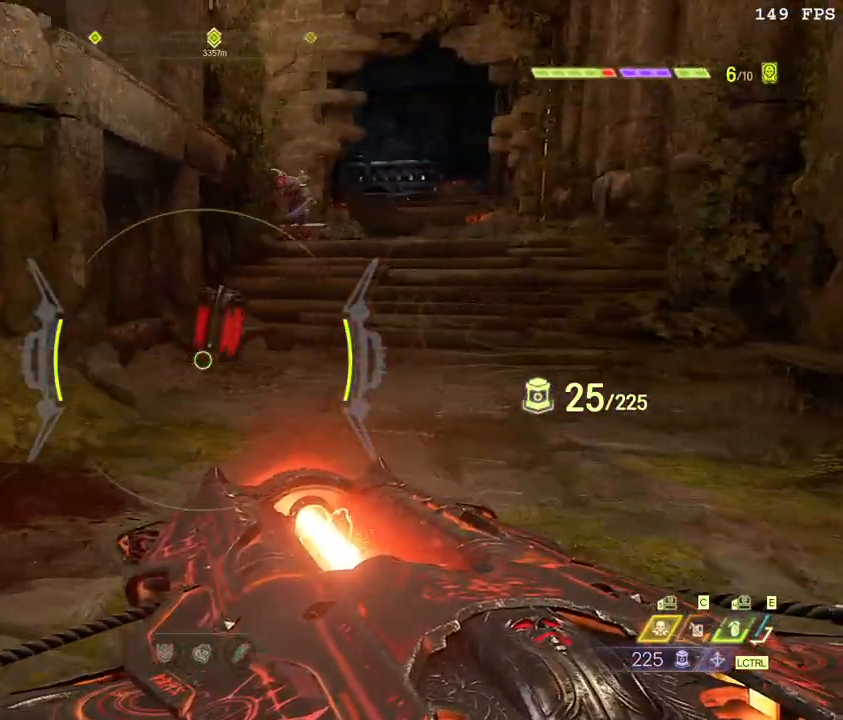
{"keys": ["s"], "mouse": ["right"], "events": [[250, "a", "up"]]}
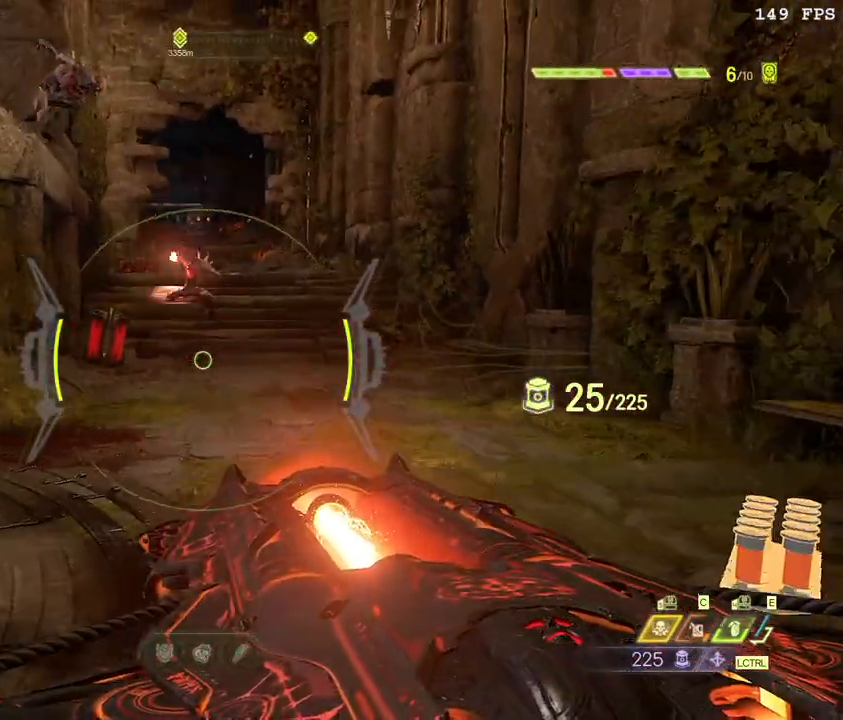
{"keys": [], "mouse": ["right"], "events": [[83, "a", "down"], [167, "s", "up"], [333, "a", "up"]]}
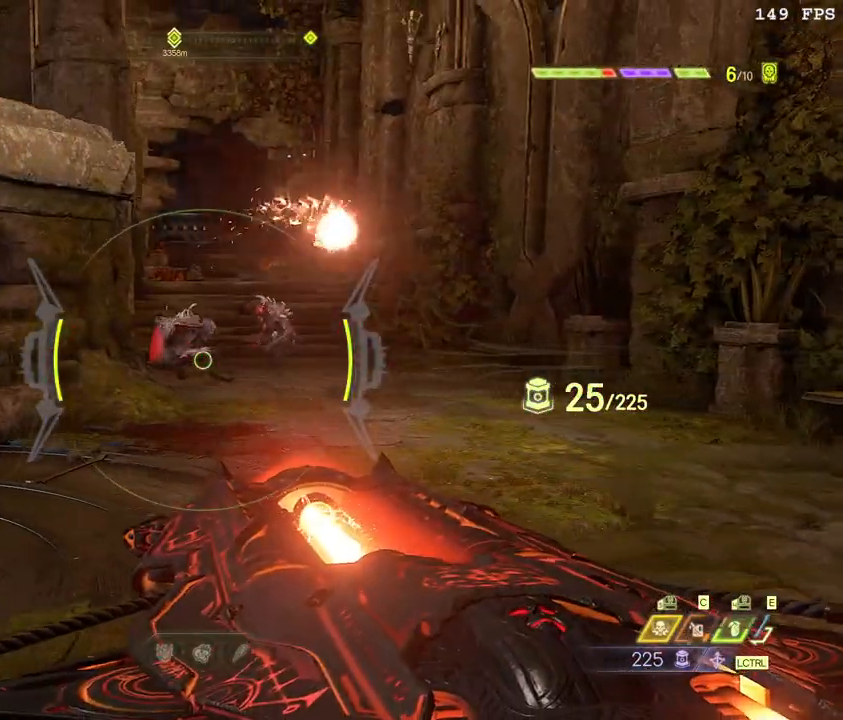
{"keys": [], "mouse": ["right"], "events": []}
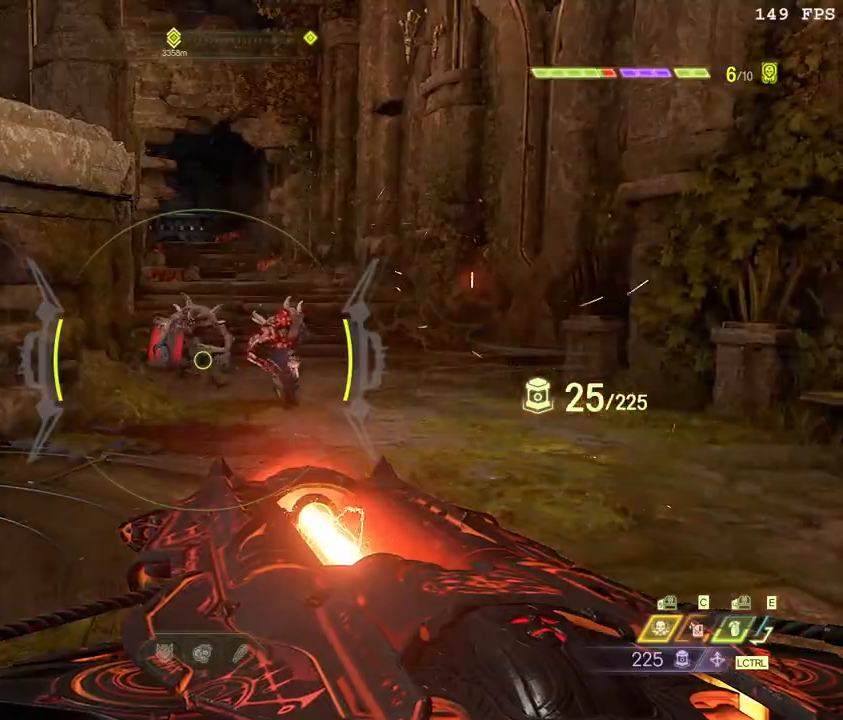
{"keys": ["d"], "mouse": ["right"], "events": [[83, "d", "down"]]}
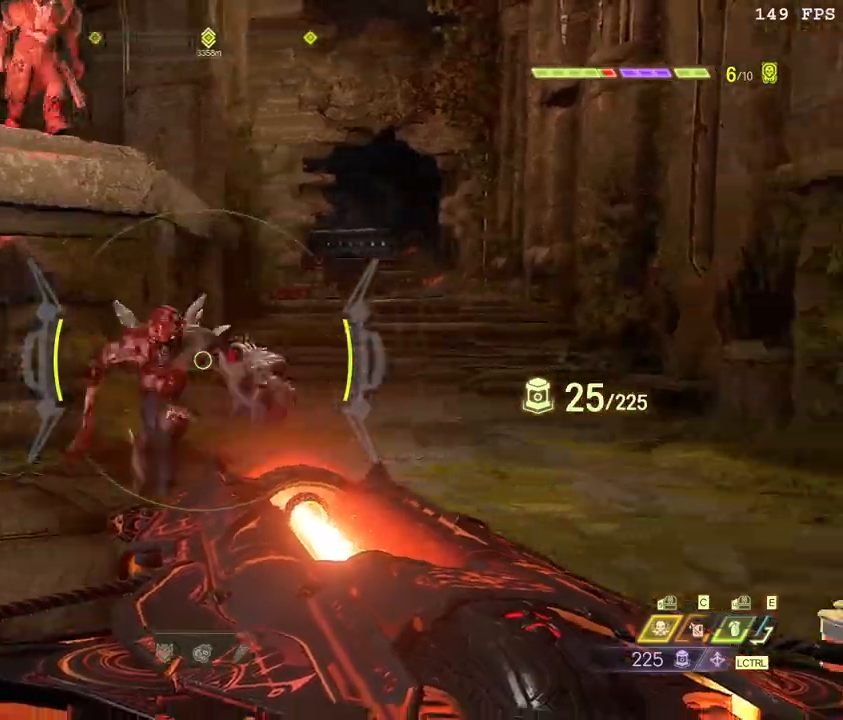
{"keys": ["a"], "mouse": [], "events": [[50, "a", "down"], [67, "d", "up"], [150, "f", "down"], [167, "space", "down"], [267, "mouse_right", "up"], [300, "f", "up"], [300, "space", "up"]]}
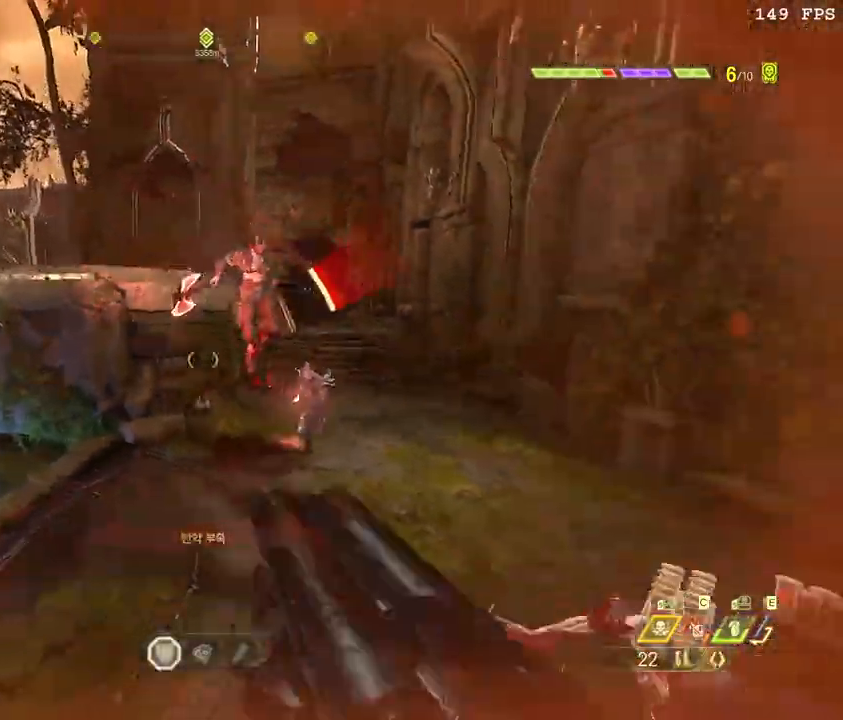
{"keys": ["space", "w"], "mouse": [], "events": [[17, "space", "down"], [117, "space", "up"], [183, "mouse_right", "down"], [233, "a", "up"], [267, "mouse_right", "up"], [483, "space", "down"], [483, "w", "down"]]}
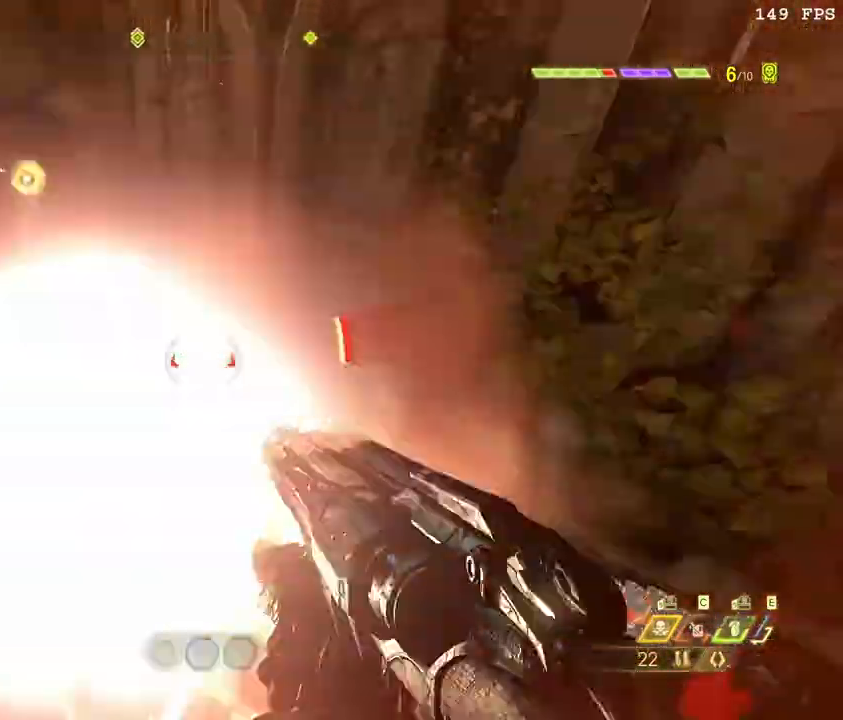
{"keys": ["a", "d"], "mouse": [], "events": [[150, "space", "up"], [267, "2", "down"], [267, "space", "down"], [333, "d", "down"], [350, "2", "up"], [383, "mouse_mb5", "down"], [383, "space", "up"], [450, "a", "down"], [450, "w", "up"], [483, "mouse_mb5", "up"]]}
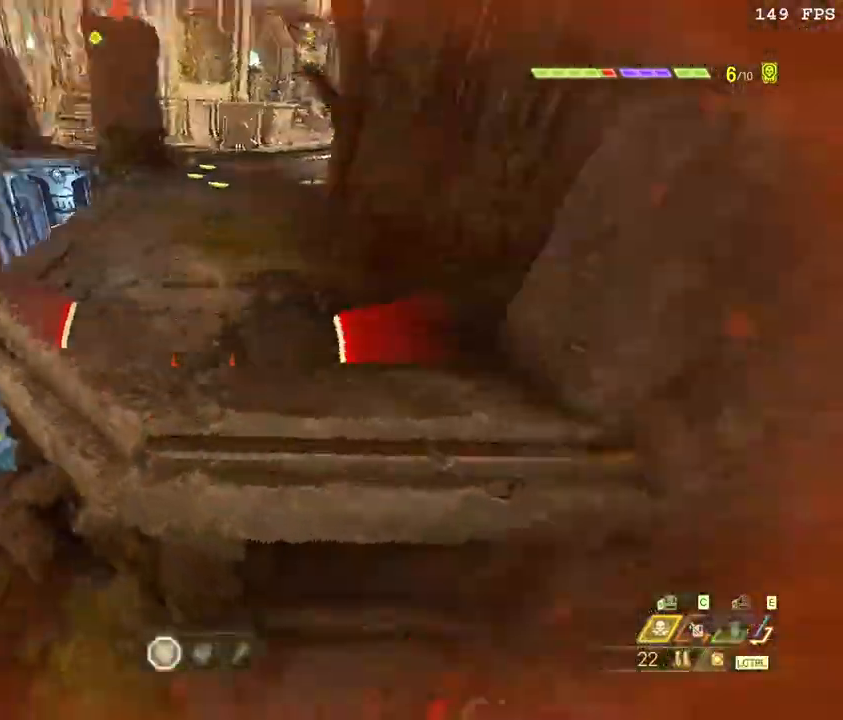
{"keys": ["a", "d", "w"], "mouse": [], "events": [[17, "mouse_right", "down"], [117, "w", "down"], [250, "mouse_left", "down"], [317, "w", "up"], [333, "a", "up"], [367, "mouse_left", "up"], [383, "mouse_right", "up"], [467, "a", "down"], [467, "w", "down"]]}